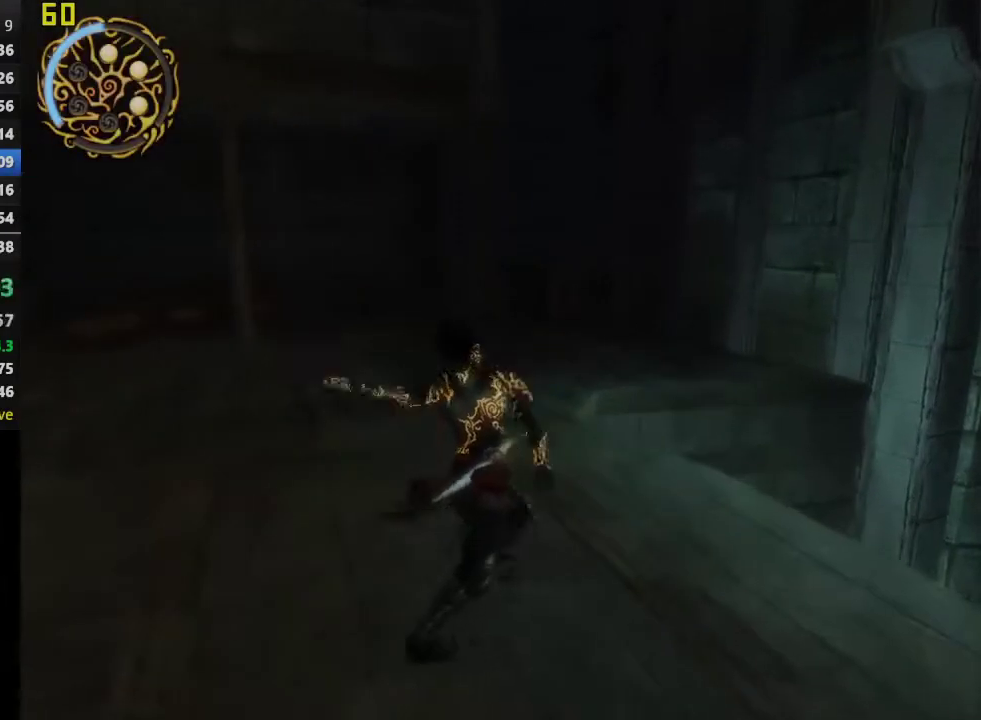
Gameplay with a controller (PlayStation layout); each line is a JSON object with the inputs held at the frame after it. "events" lists button and stick changes between this image and that frame as [ms after this image, input, new state], when the widget could be followed in between. This overlay highlights the sticks when they move; stick clicks (L3 R3) are not distinguishable.
{"buttons": ["TRIANGLE"], "left_stick": "center", "right_stick": "center", "events": []}
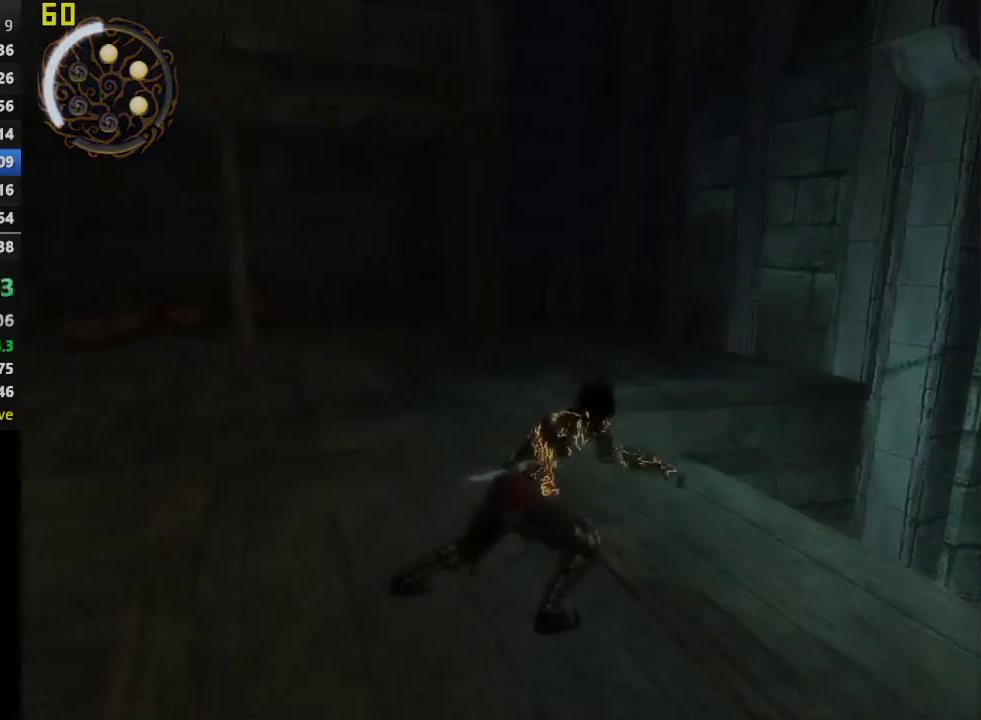
{"buttons": ["TRIANGLE"], "left_stick": "center", "right_stick": "center", "events": []}
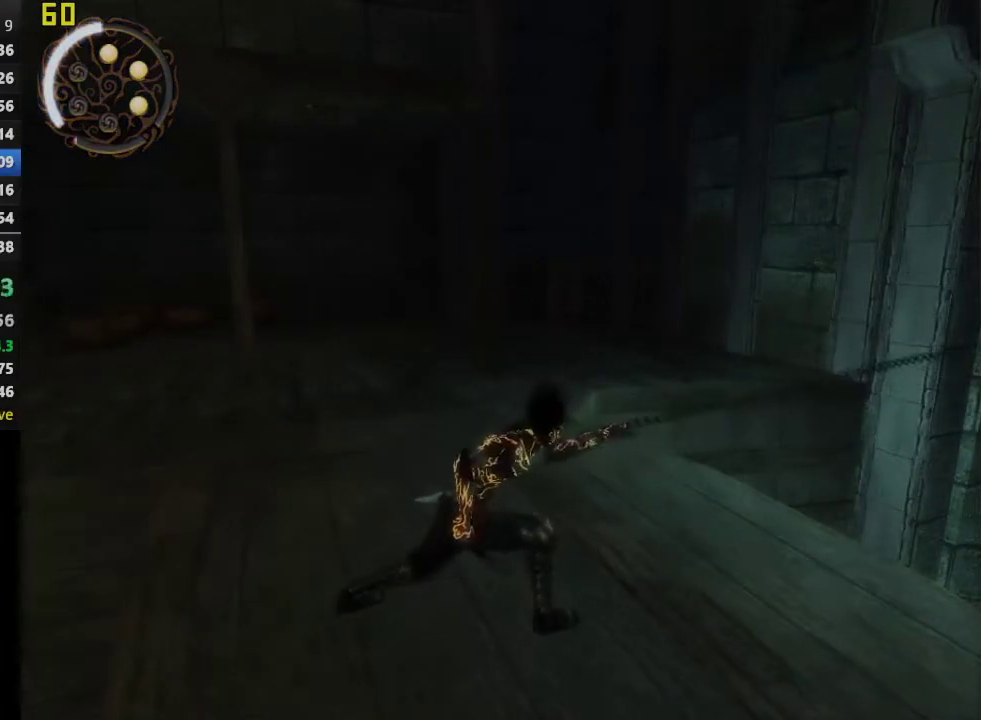
{"buttons": ["TRIANGLE"], "left_stick": "center", "right_stick": "center", "events": []}
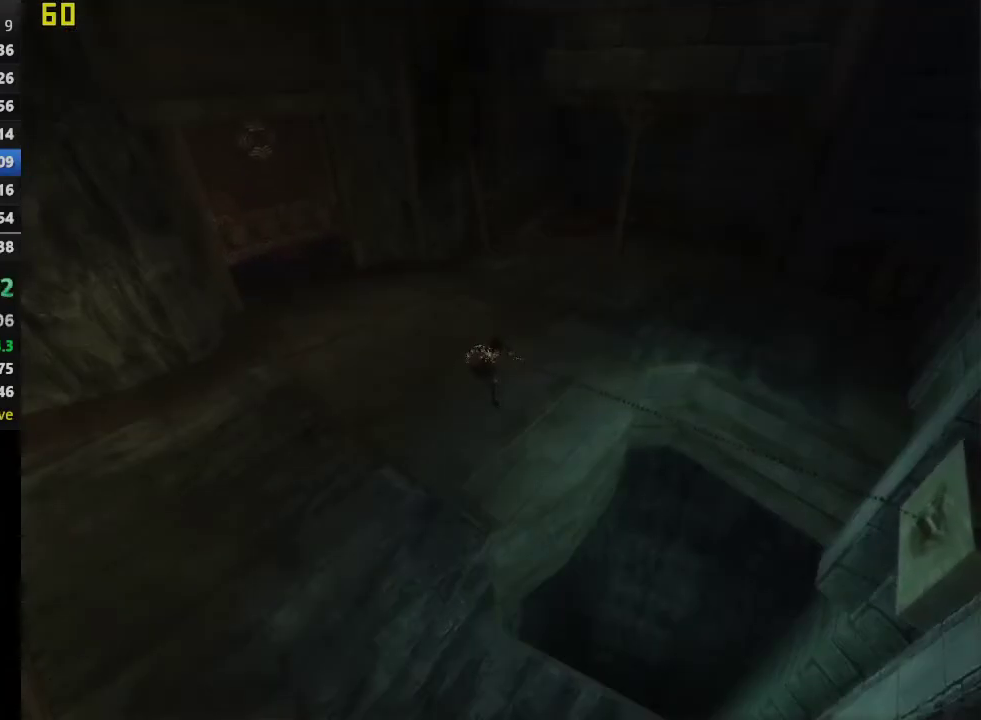
{"buttons": [], "left_stick": "center", "right_stick": "center", "events": [[500, "TRIANGLE", "up"]]}
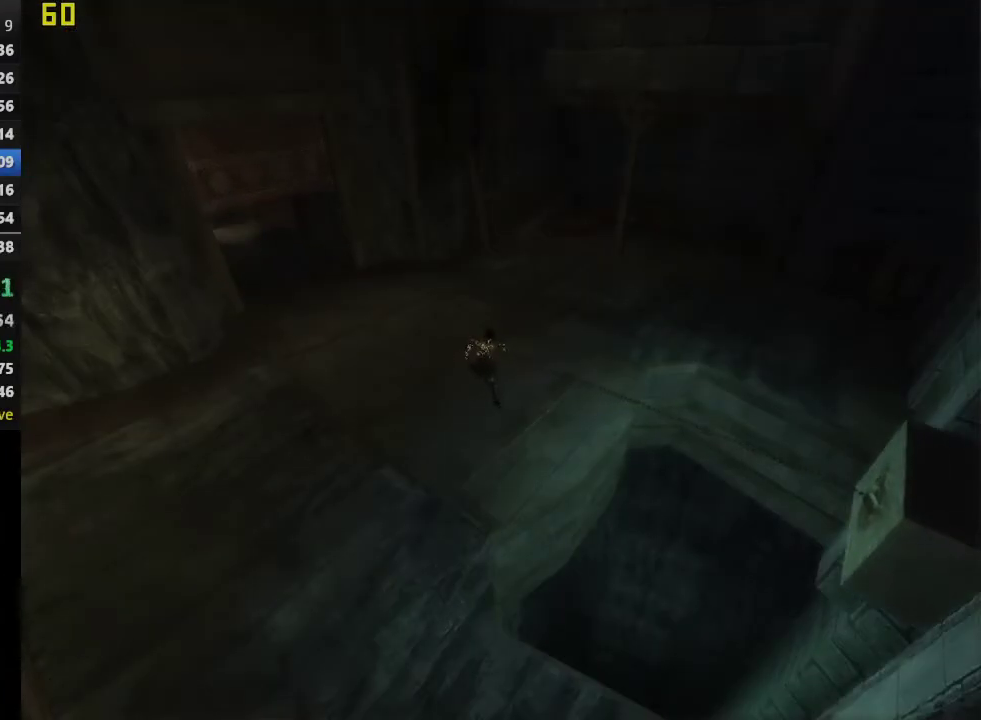
{"buttons": [], "left_stick": "up", "right_stick": "center", "events": [[33, "left_stick", "up"]]}
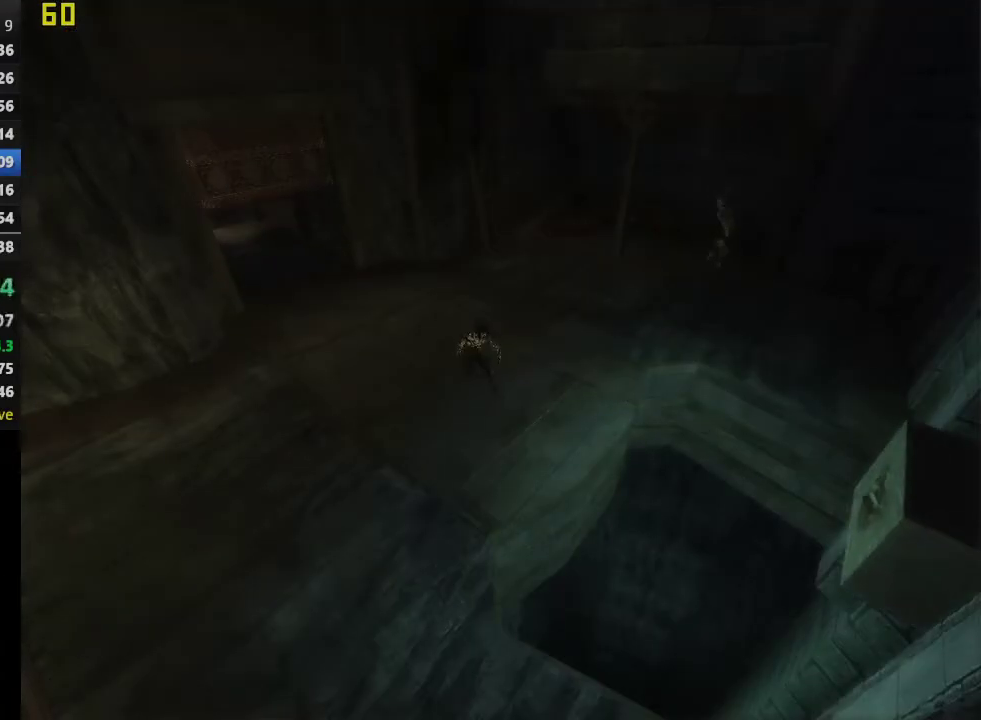
{"buttons": [], "left_stick": "up", "right_stick": "center", "events": []}
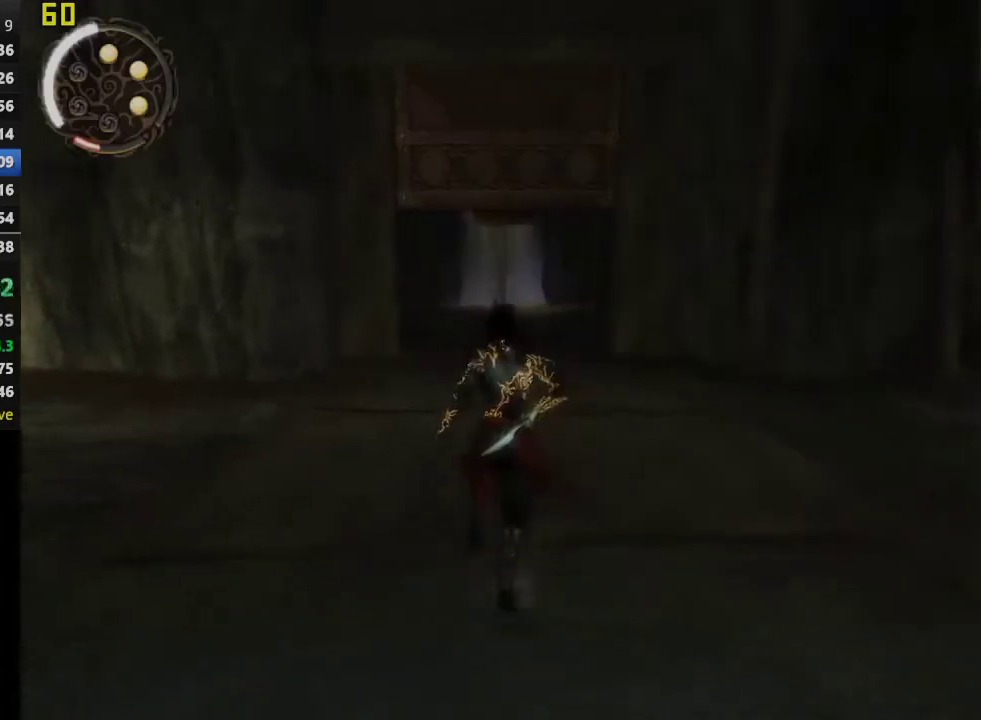
{"buttons": [], "left_stick": "up", "right_stick": "center", "events": []}
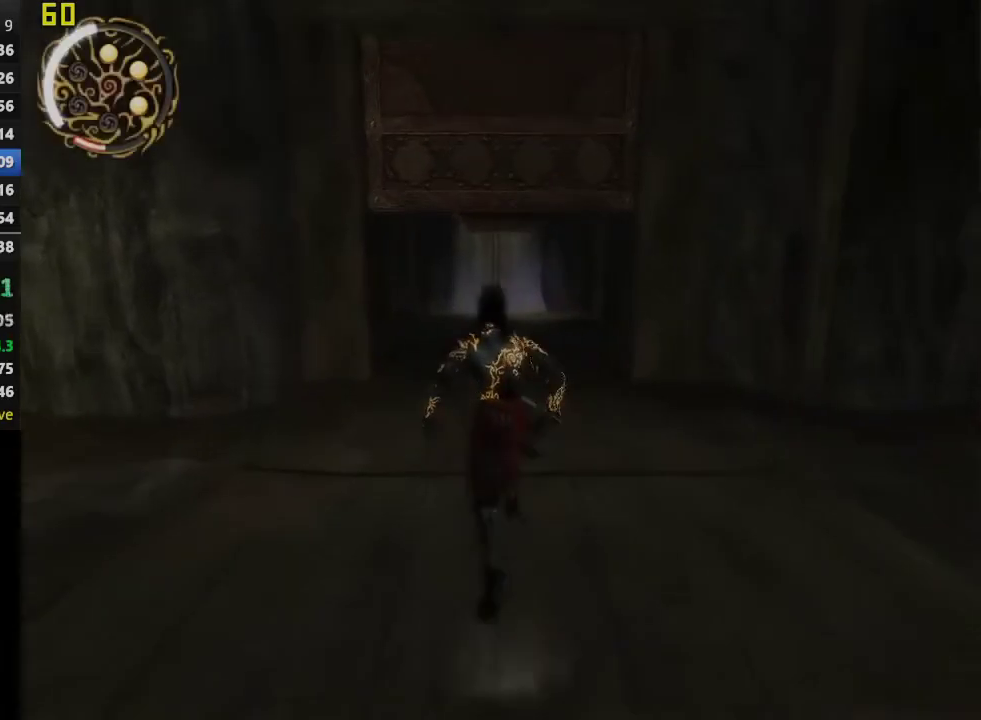
{"buttons": [], "left_stick": "up", "right_stick": "center", "events": [[67, "CROSS", "down"], [317, "CROSS", "up"]]}
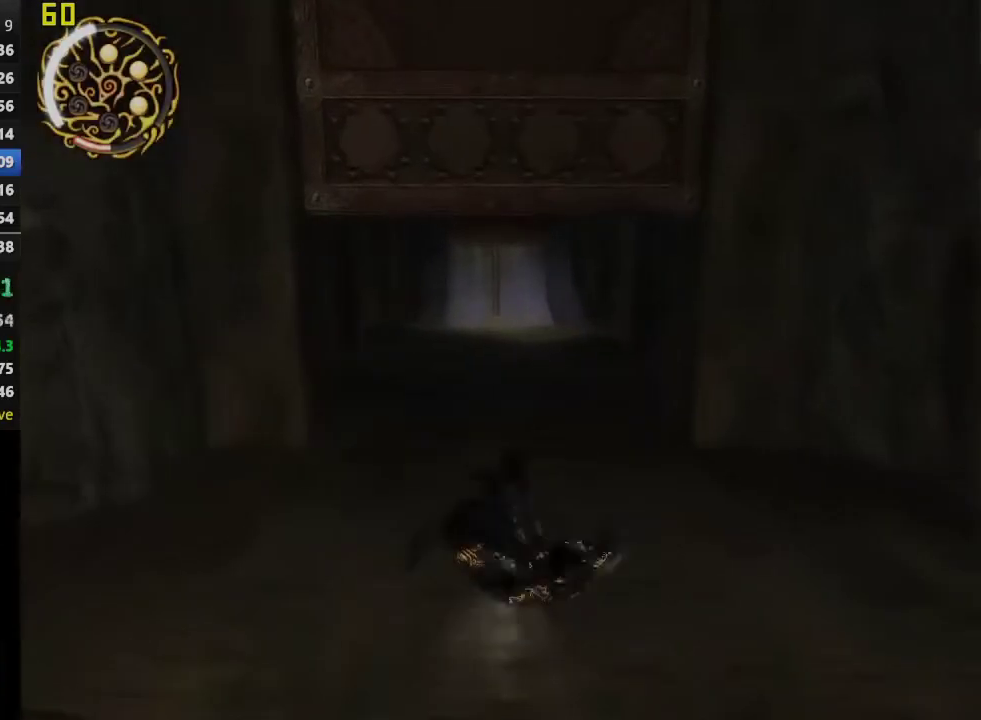
{"buttons": [], "left_stick": "up", "right_stick": "center", "events": [[133, "CROSS", "down"], [283, "CROSS", "up"]]}
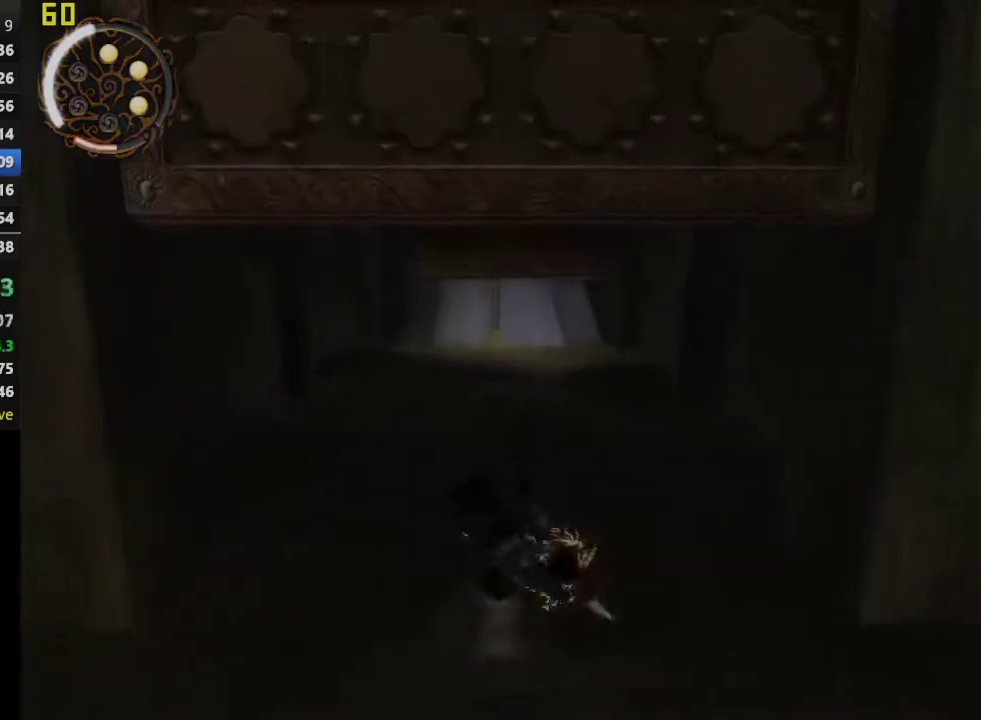
{"buttons": [], "left_stick": "up", "right_stick": "center", "events": [[217, "CROSS", "down"], [367, "CROSS", "up"]]}
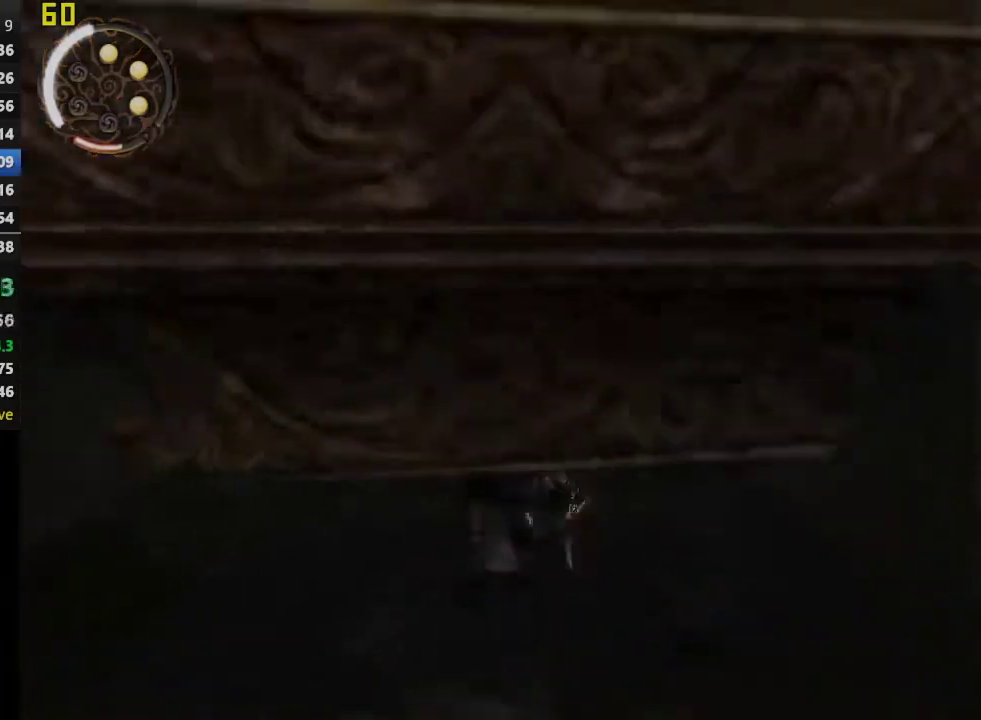
{"buttons": [], "left_stick": "up", "right_stick": "center", "events": [[317, "CROSS", "down"], [467, "CROSS", "up"]]}
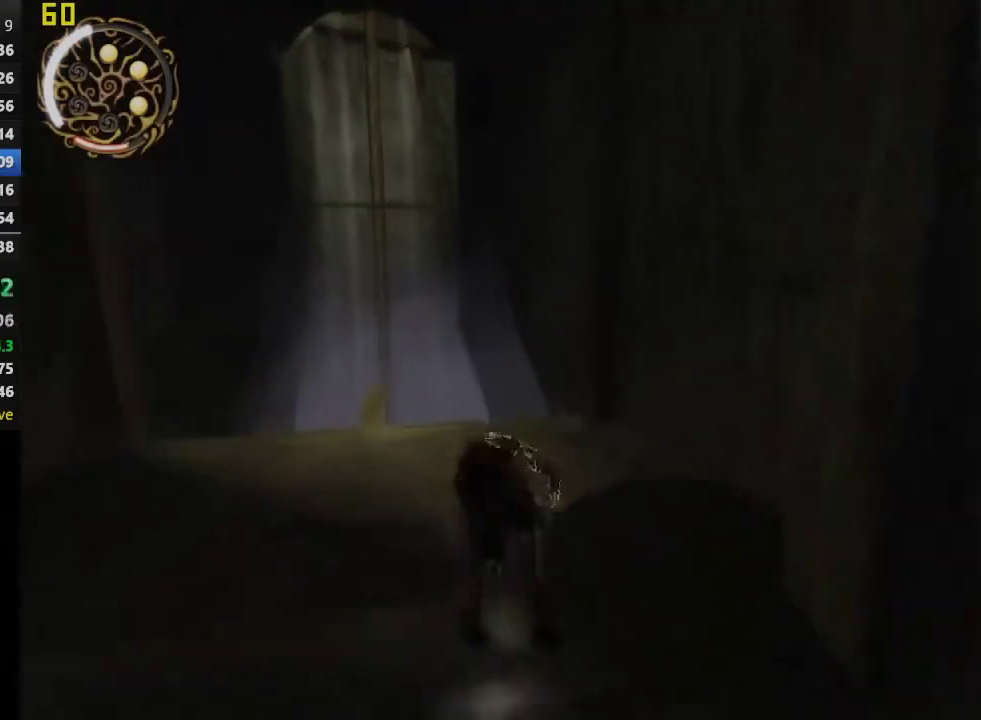
{"buttons": [], "left_stick": "up", "right_stick": "center", "events": []}
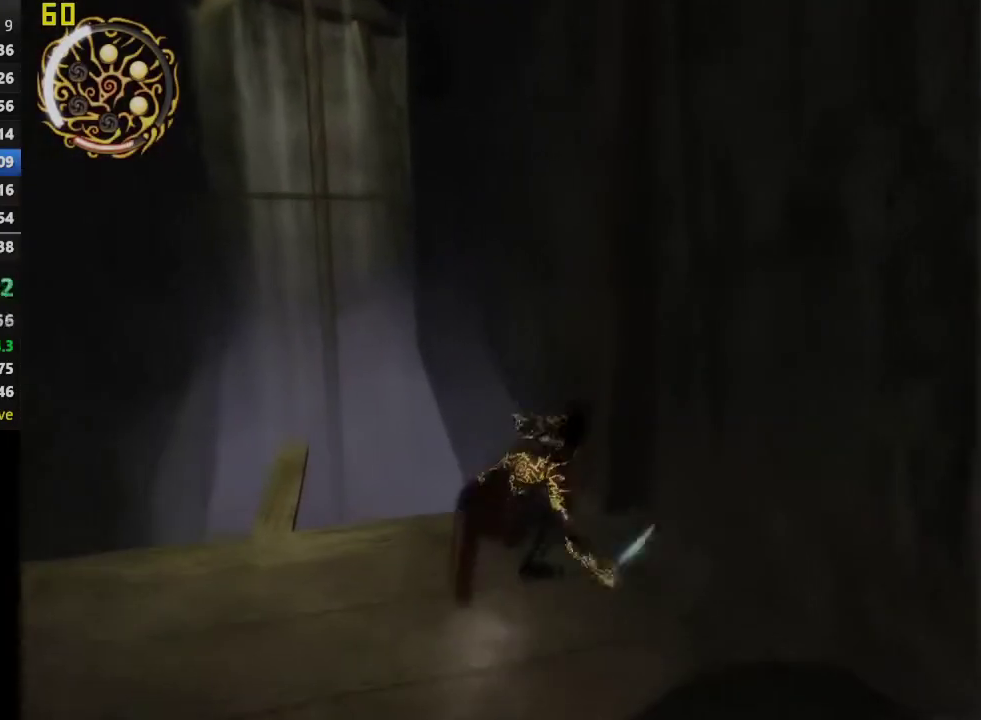
{"buttons": [], "left_stick": "up", "right_stick": "center", "events": [[150, "R1", "down"], [250, "R1", "up"]]}
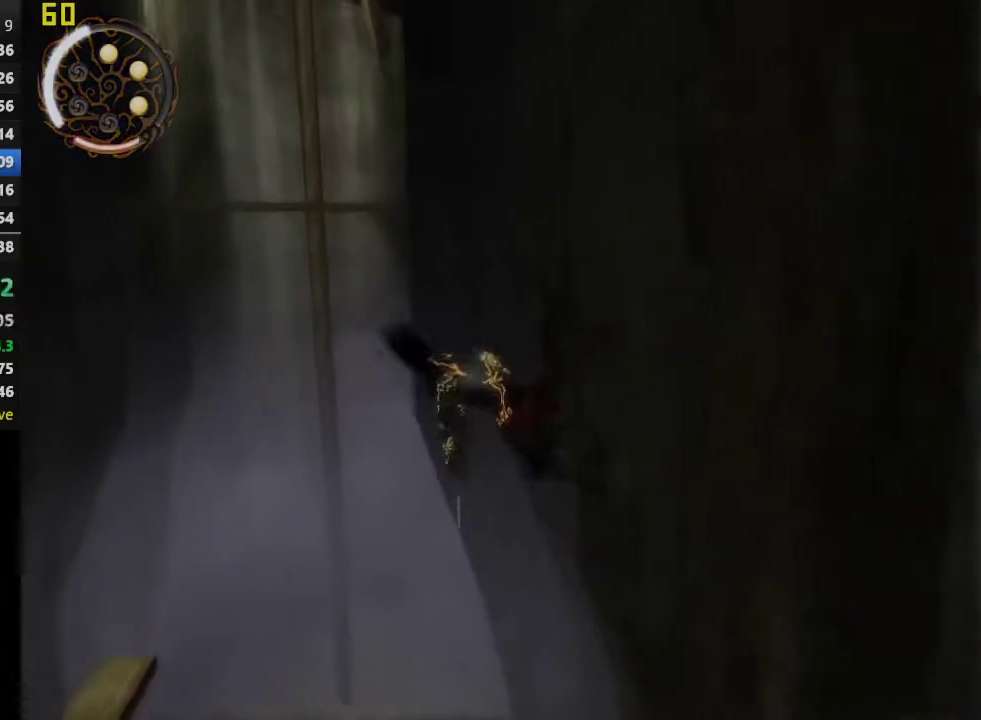
{"buttons": [], "left_stick": "center", "right_stick": "center", "events": [[50, "left_stick", "center"]]}
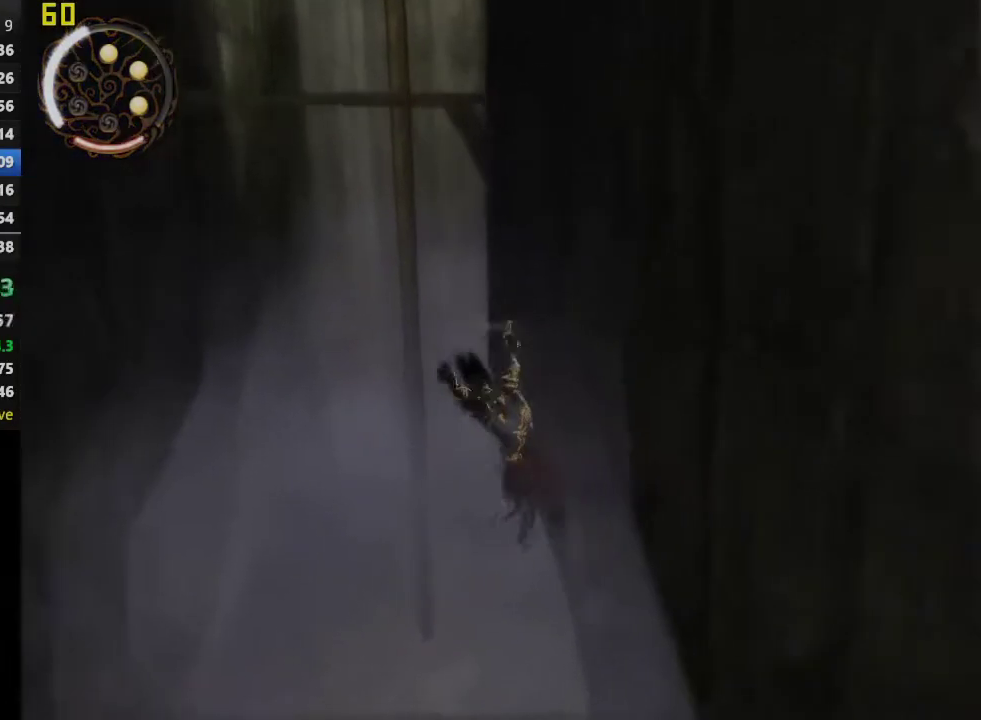
{"buttons": [], "left_stick": "center", "right_stick": "center", "events": [[217, "TRIANGLE", "down"], [333, "TRIANGLE", "up"]]}
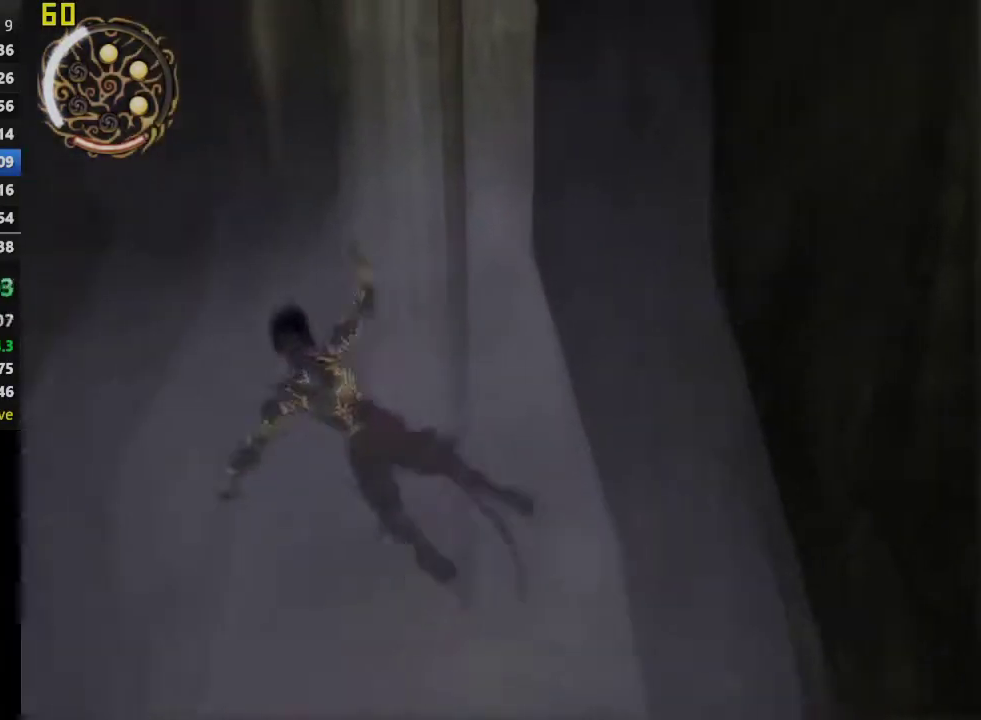
{"buttons": [], "left_stick": "up-left", "right_stick": "center", "events": [[250, "right_stick", "left"], [267, "left_stick", "up-left"], [483, "right_stick", "center"]]}
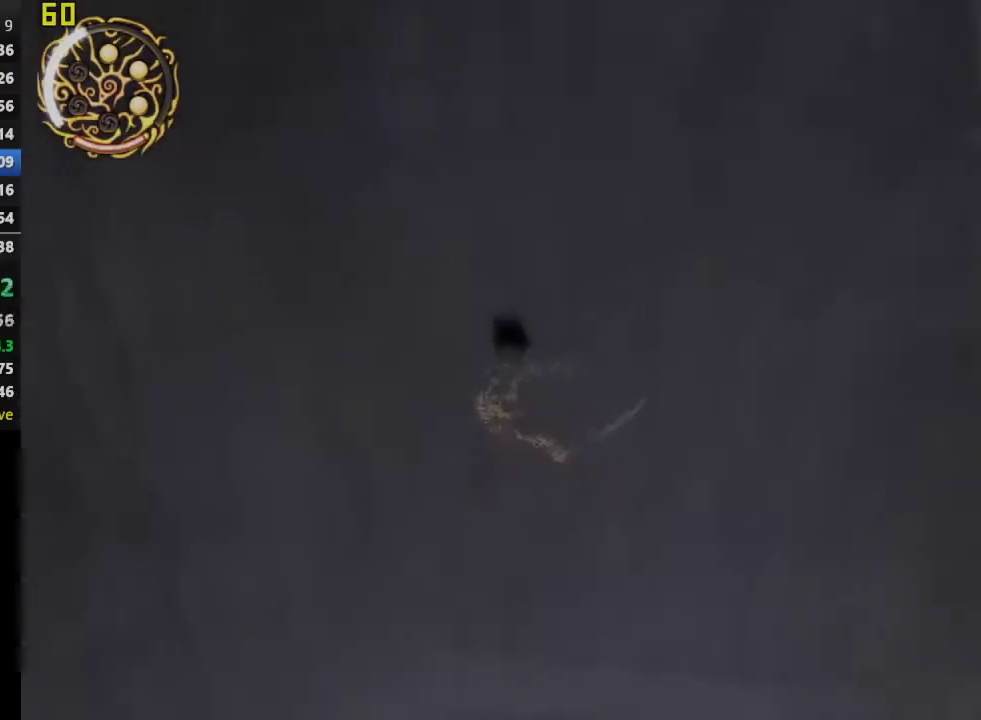
{"buttons": [], "left_stick": "up", "right_stick": "center", "events": [[300, "left_stick", "up"]]}
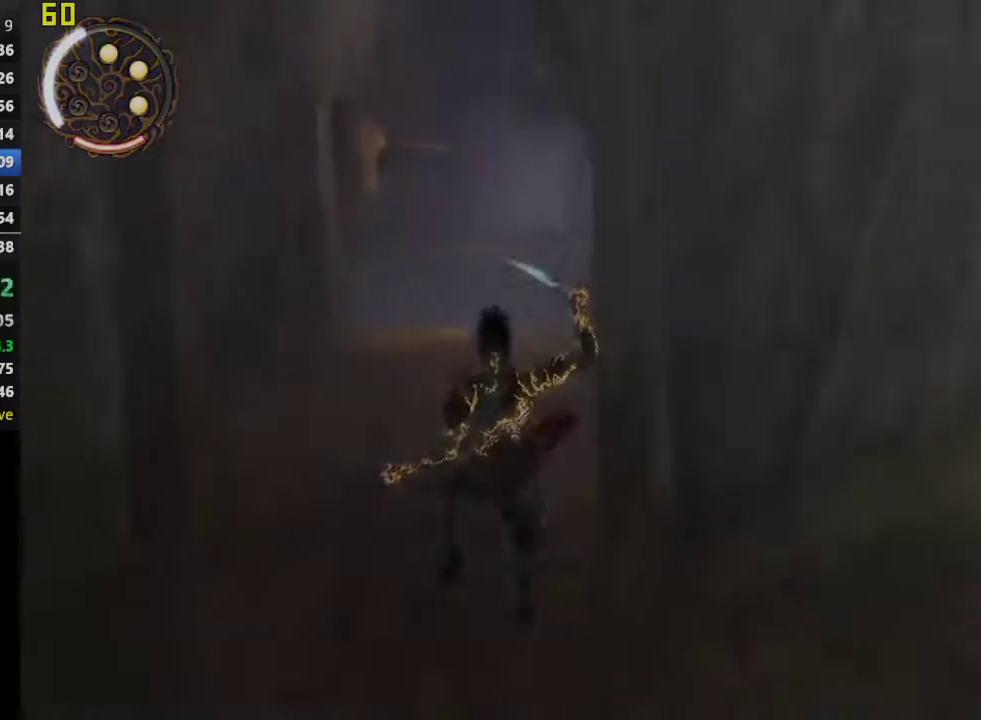
{"buttons": [], "left_stick": "up", "right_stick": "center", "events": []}
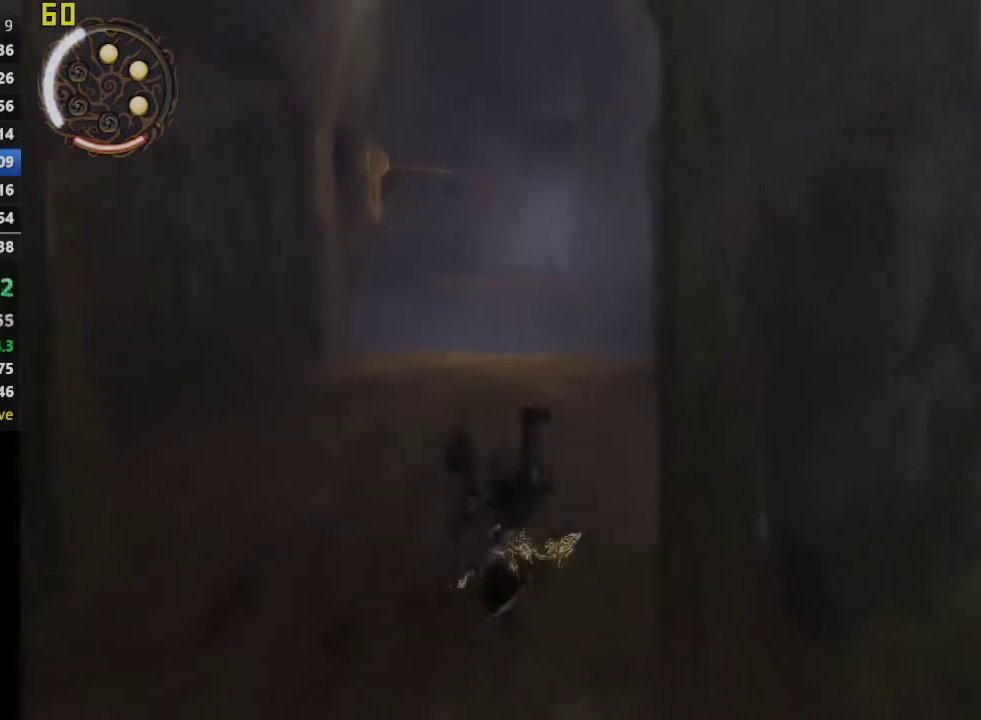
{"buttons": [], "left_stick": "up-left", "right_stick": "center", "events": [[183, "CROSS", "down"], [367, "CROSS", "up"], [483, "left_stick", "up-left"]]}